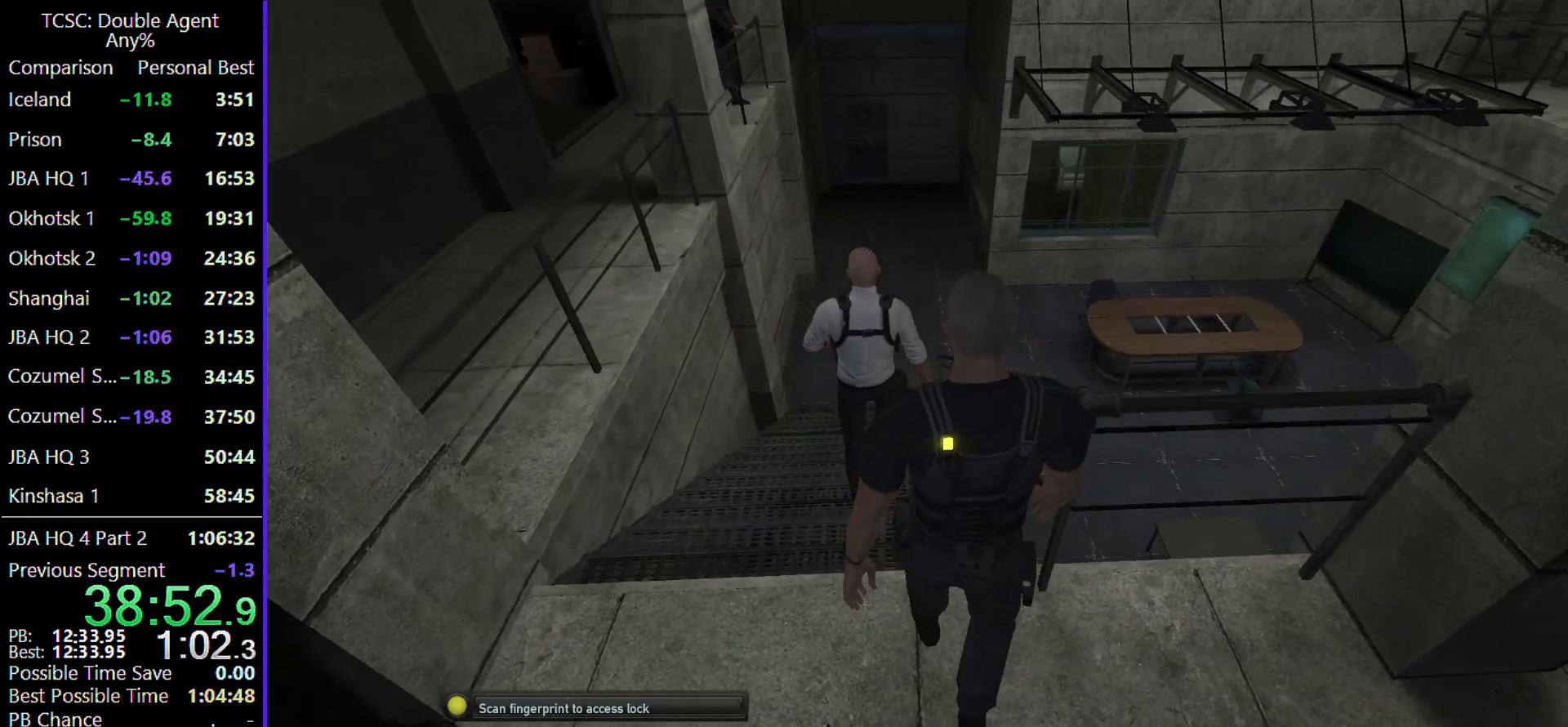
Gameplay with keyboard and mouse; each line is a JSON object with the keys and mouse buttons held at the frame after it. "events" lists presses ("down") and releases ("up") of "1", "2", "3", "4", "5", "a", "alt", "c", "caps_lock", "ctrl", "d", "e", "f", "g", "q", "r", "s", "shift", "space", "t", "tab", "v", "w", "x", "z" and "mouse_wheel" between this image and that frame as [ms after this image, input, new state], when the widget could be followed in between. "mouse_wheel" = the "wheel" button of the "mouse" list. No other keys are recorded. "wheel" means that the mouse wheel is clicked or scrolled. Not read: mouse_move.
{"keys": ["w"], "mouse": [], "events": []}
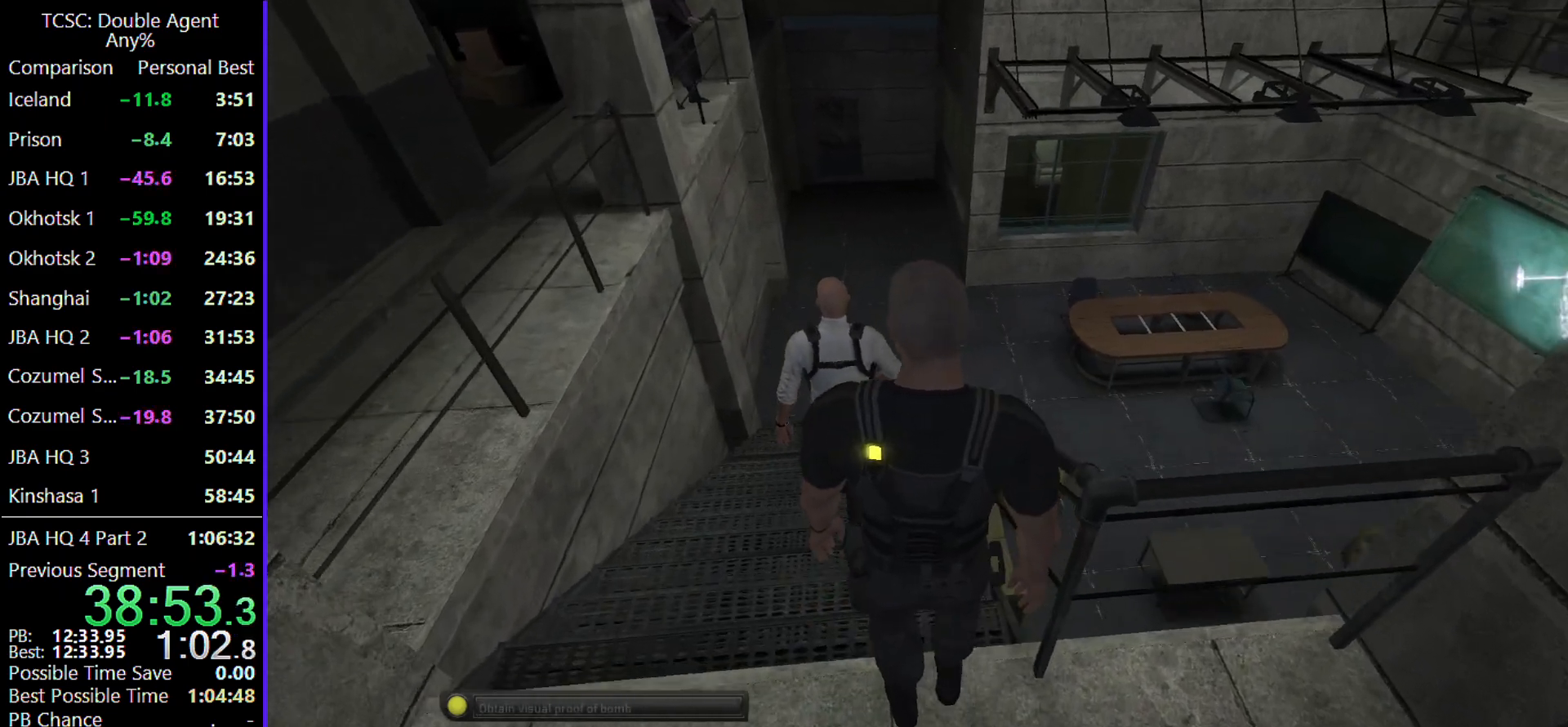
{"keys": ["w"], "mouse": [], "events": []}
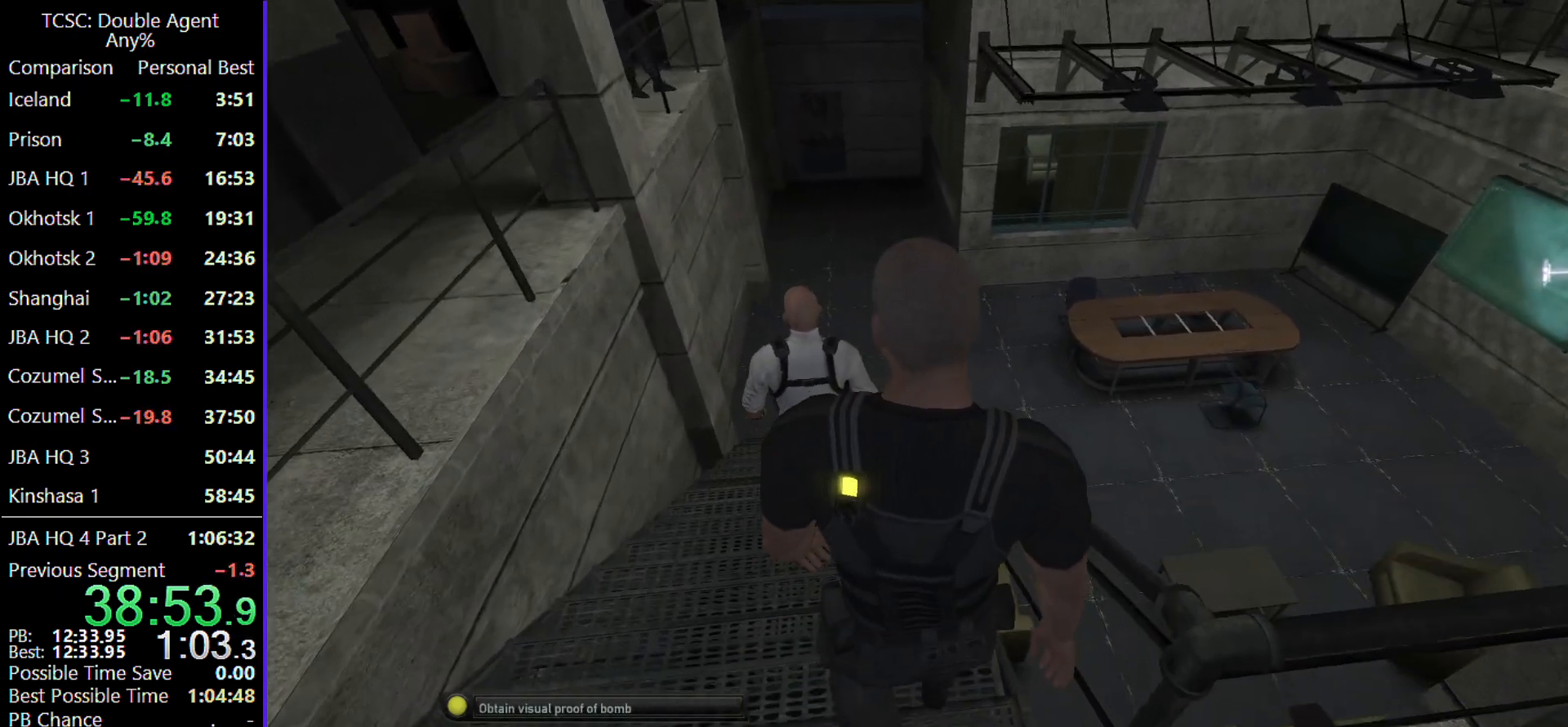
{"keys": ["w"], "mouse": [], "events": []}
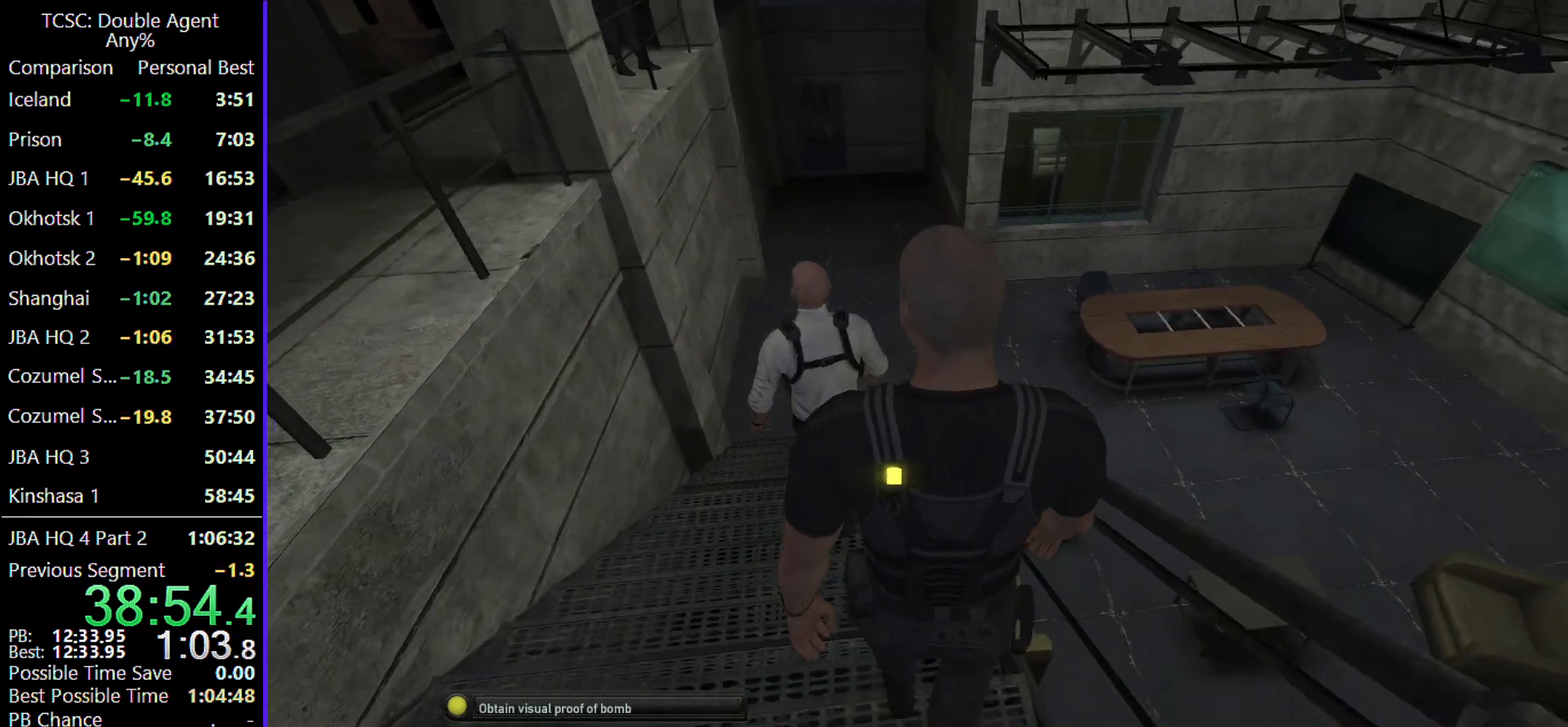
{"keys": ["w"], "mouse": [], "events": []}
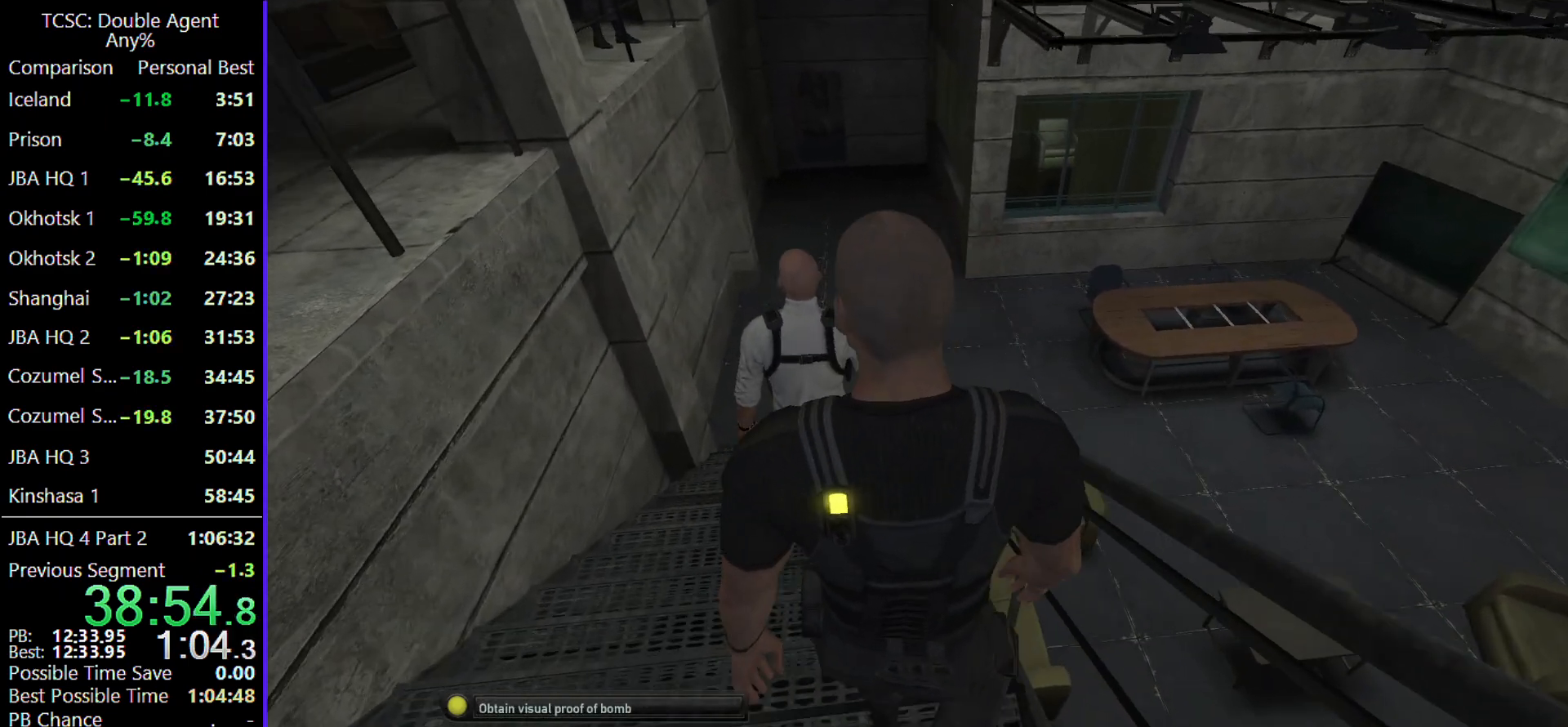
{"keys": ["w"], "mouse": [], "events": []}
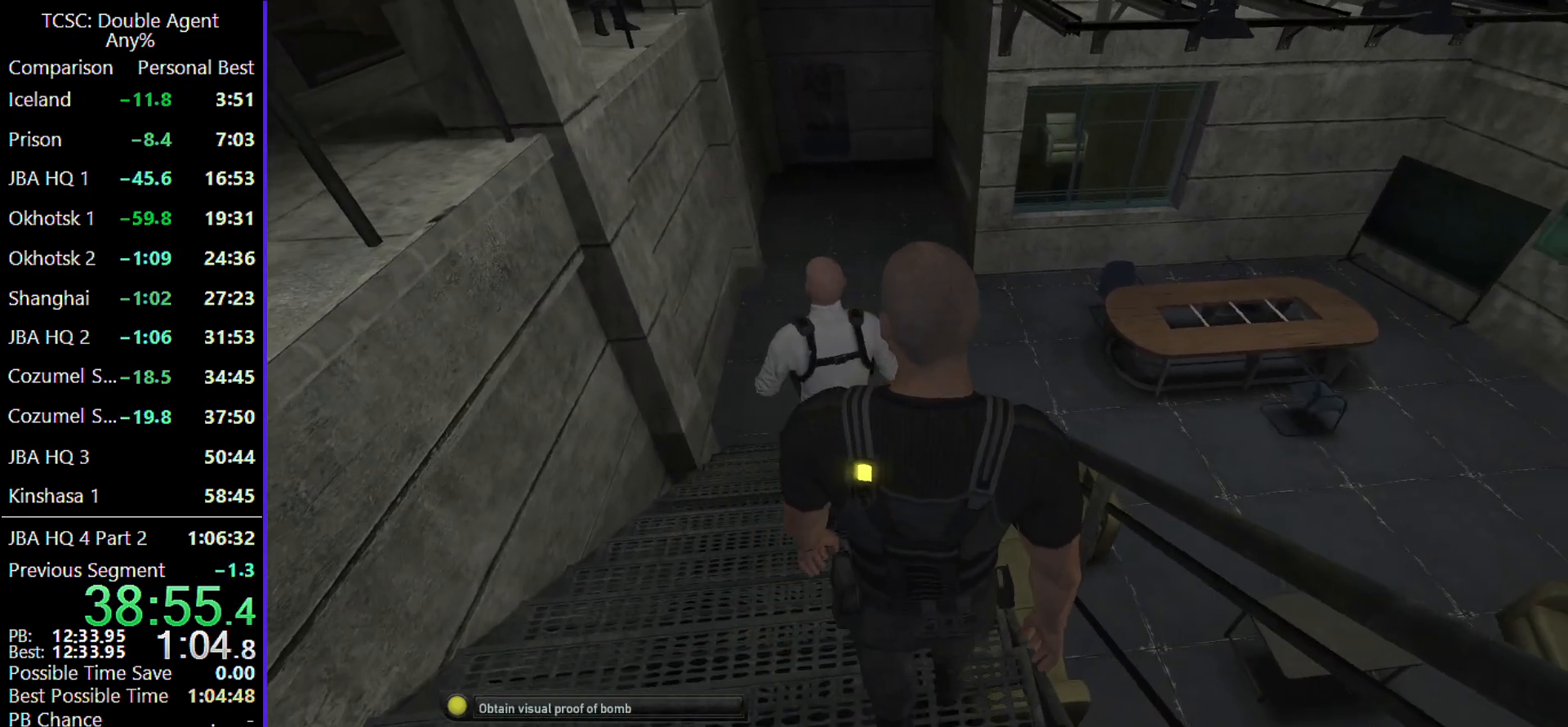
{"keys": ["w"], "mouse": [], "events": [[133, "mouse_wheel", "down"], [233, "mouse_wheel", "up"]]}
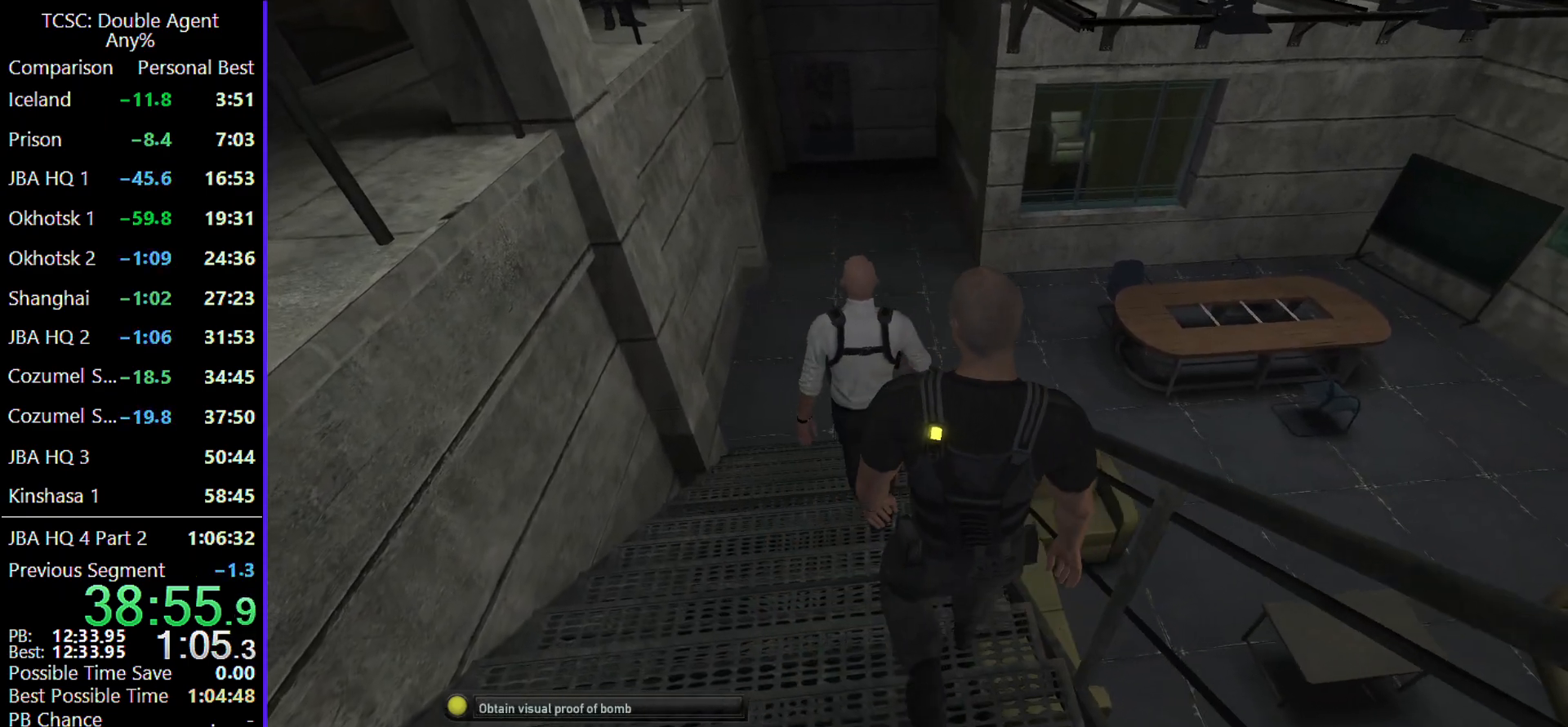
{"keys": ["w"], "mouse": [], "events": []}
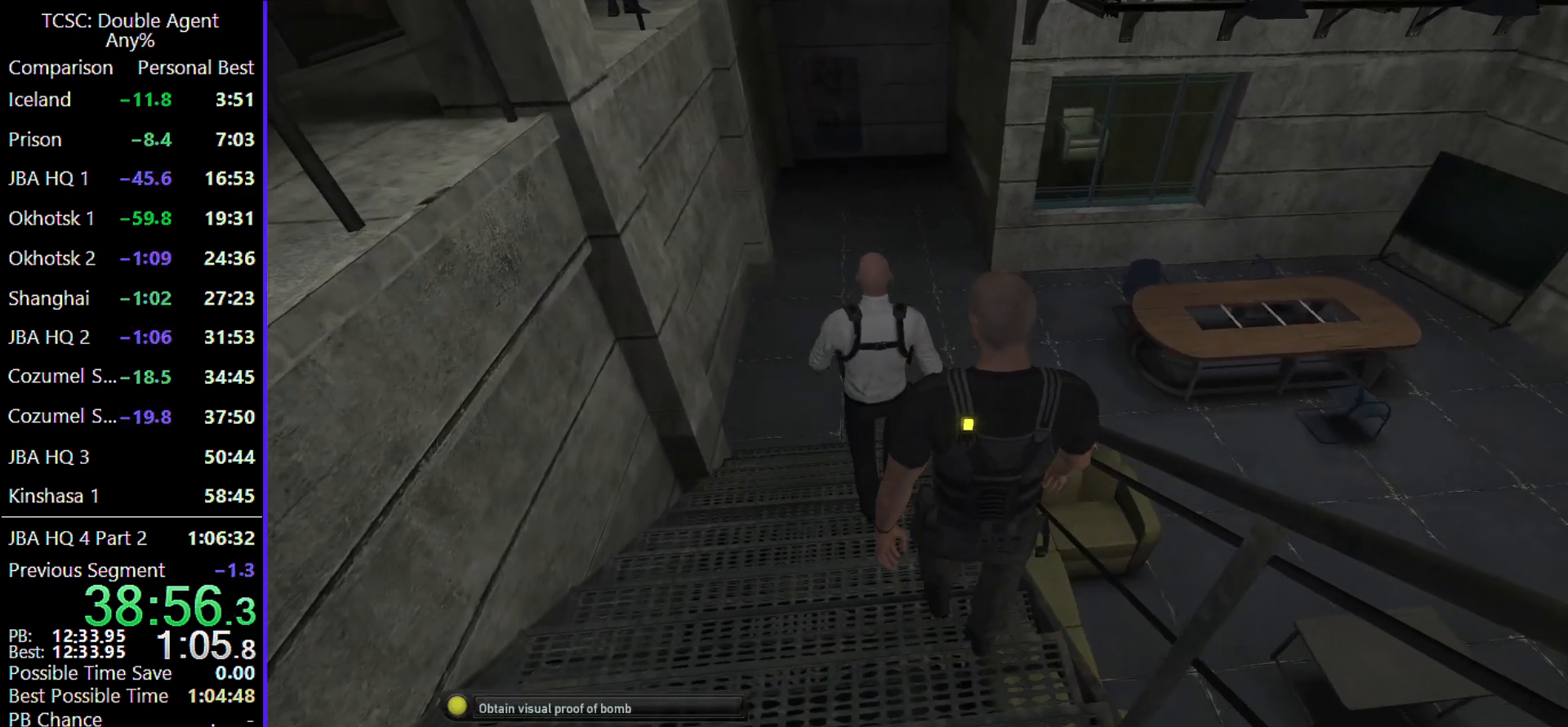
{"keys": ["w"], "mouse": [], "events": []}
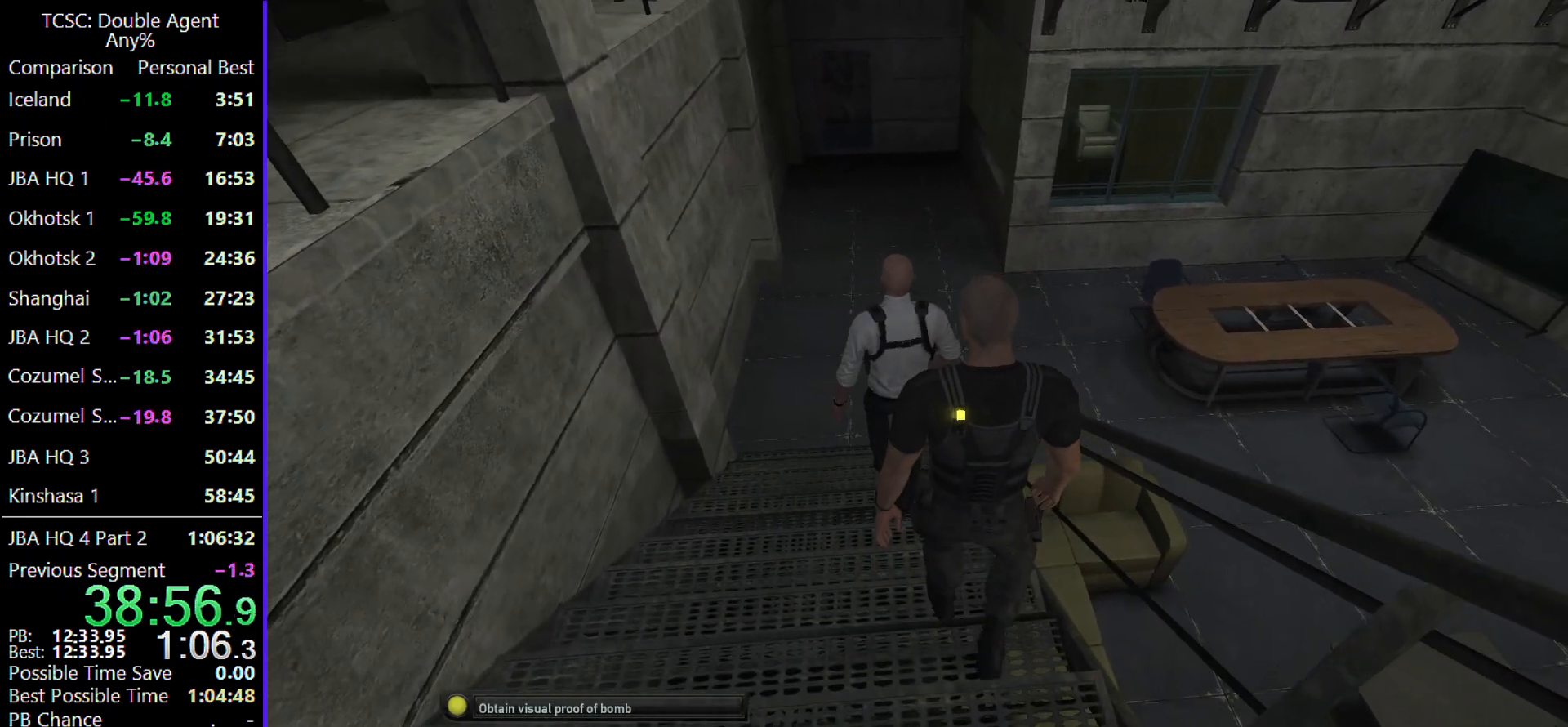
{"keys": ["w"], "mouse": [], "events": []}
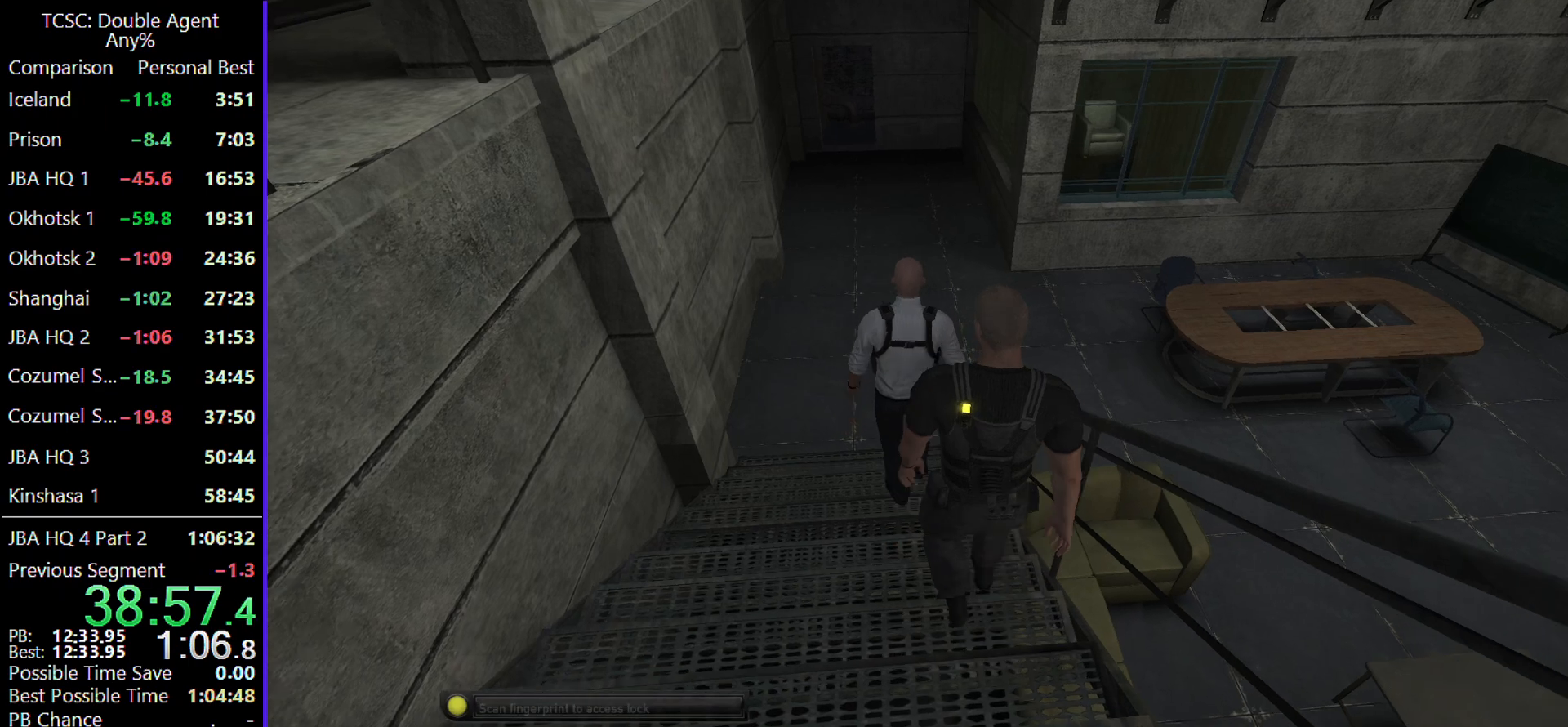
{"keys": ["w"], "mouse": [], "events": []}
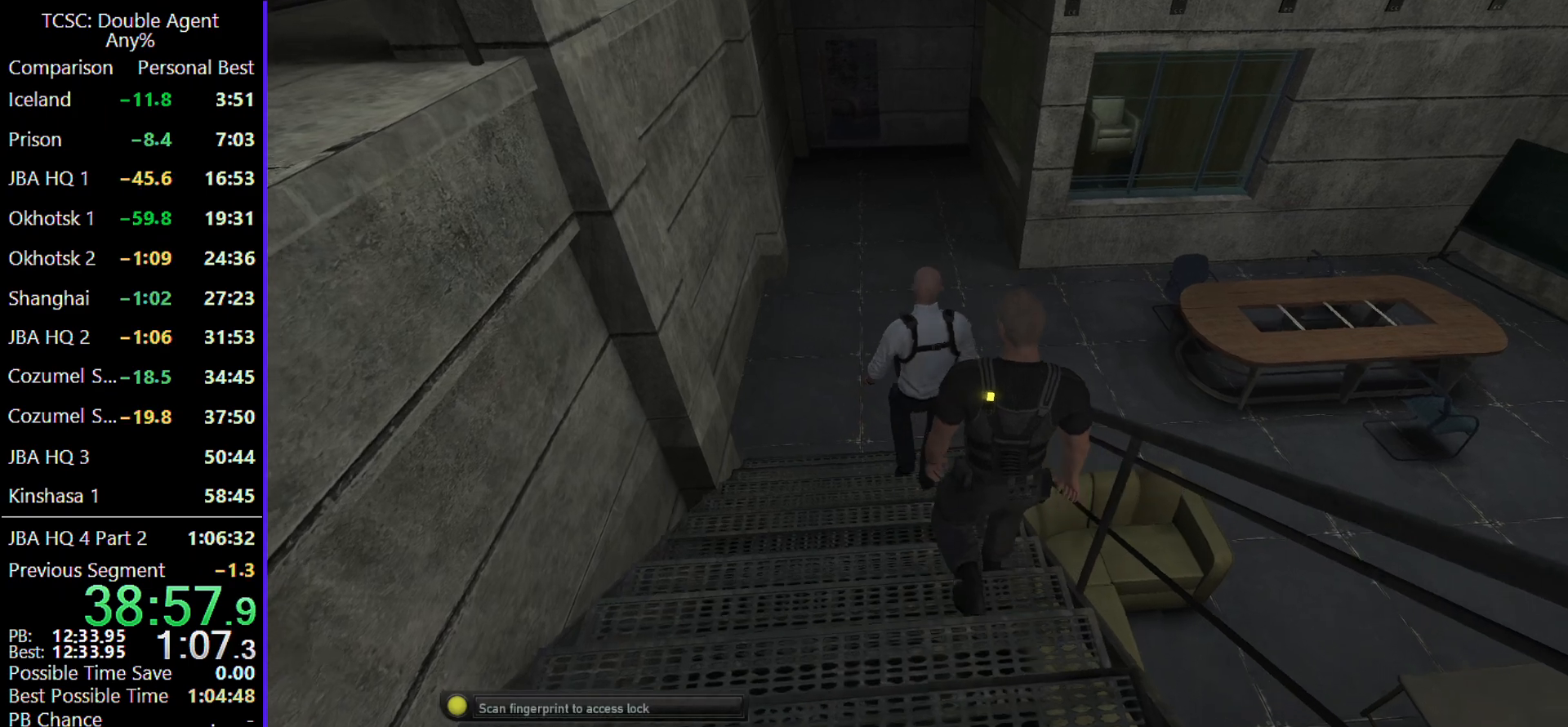
{"keys": ["w"], "mouse": [], "events": []}
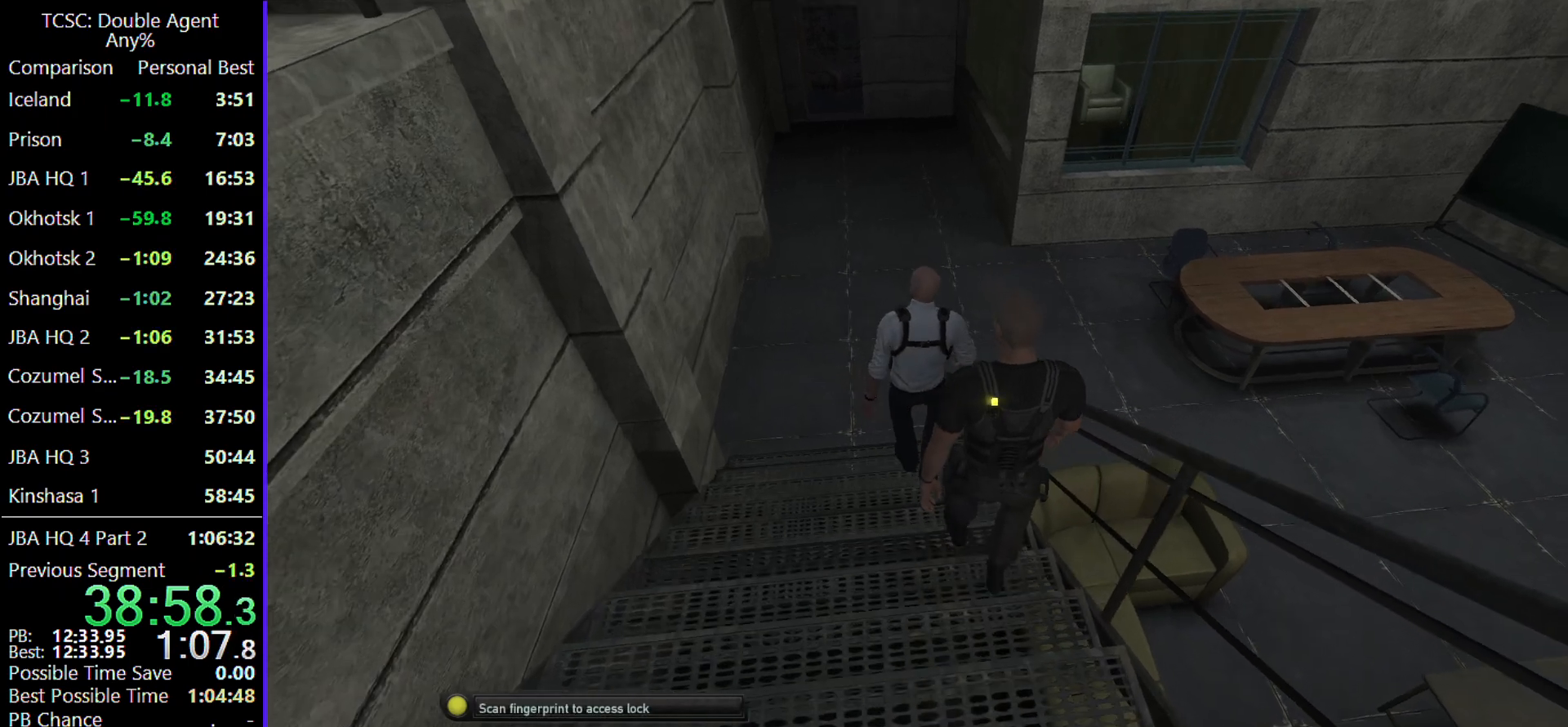
{"keys": ["w"], "mouse": [], "events": []}
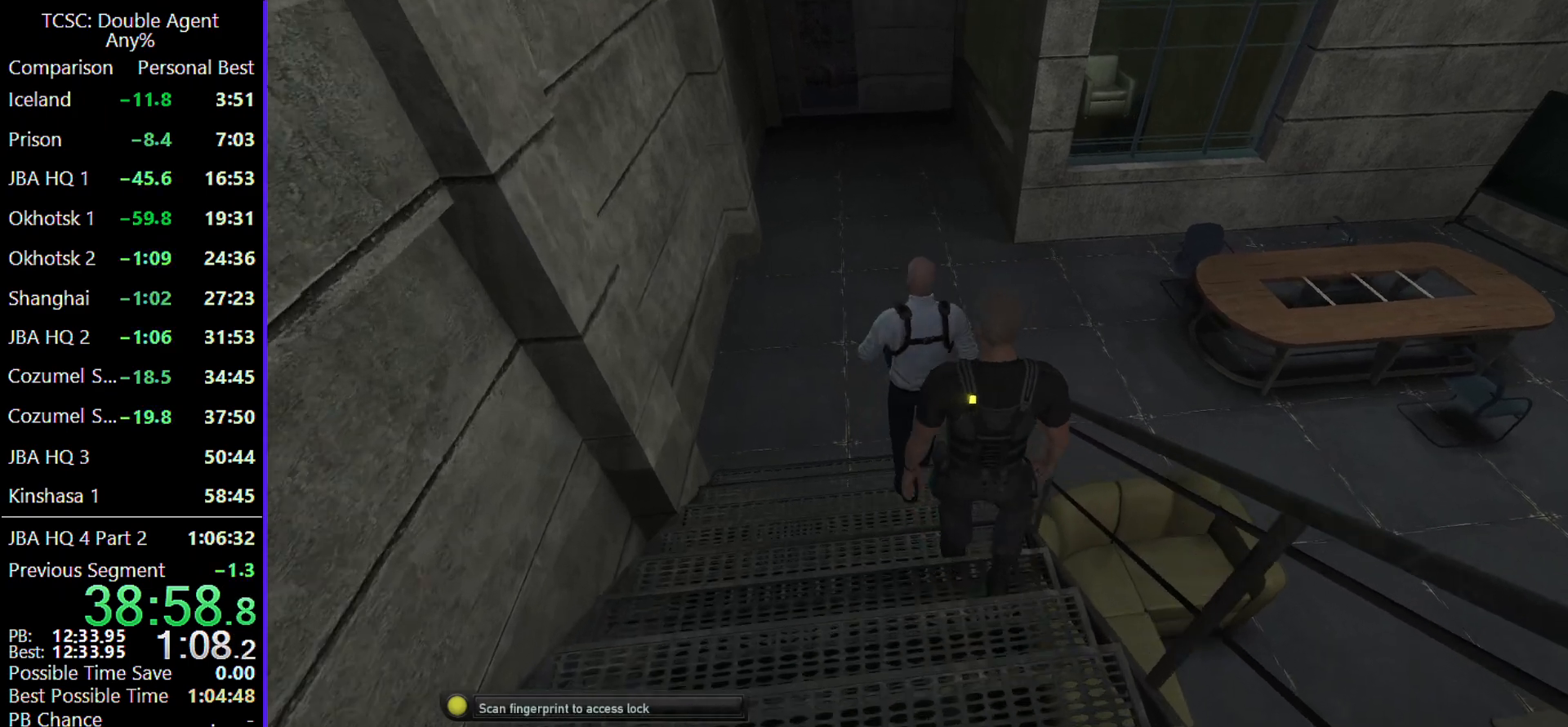
{"keys": ["a", "w"], "mouse": [], "events": [[367, "a", "down"]]}
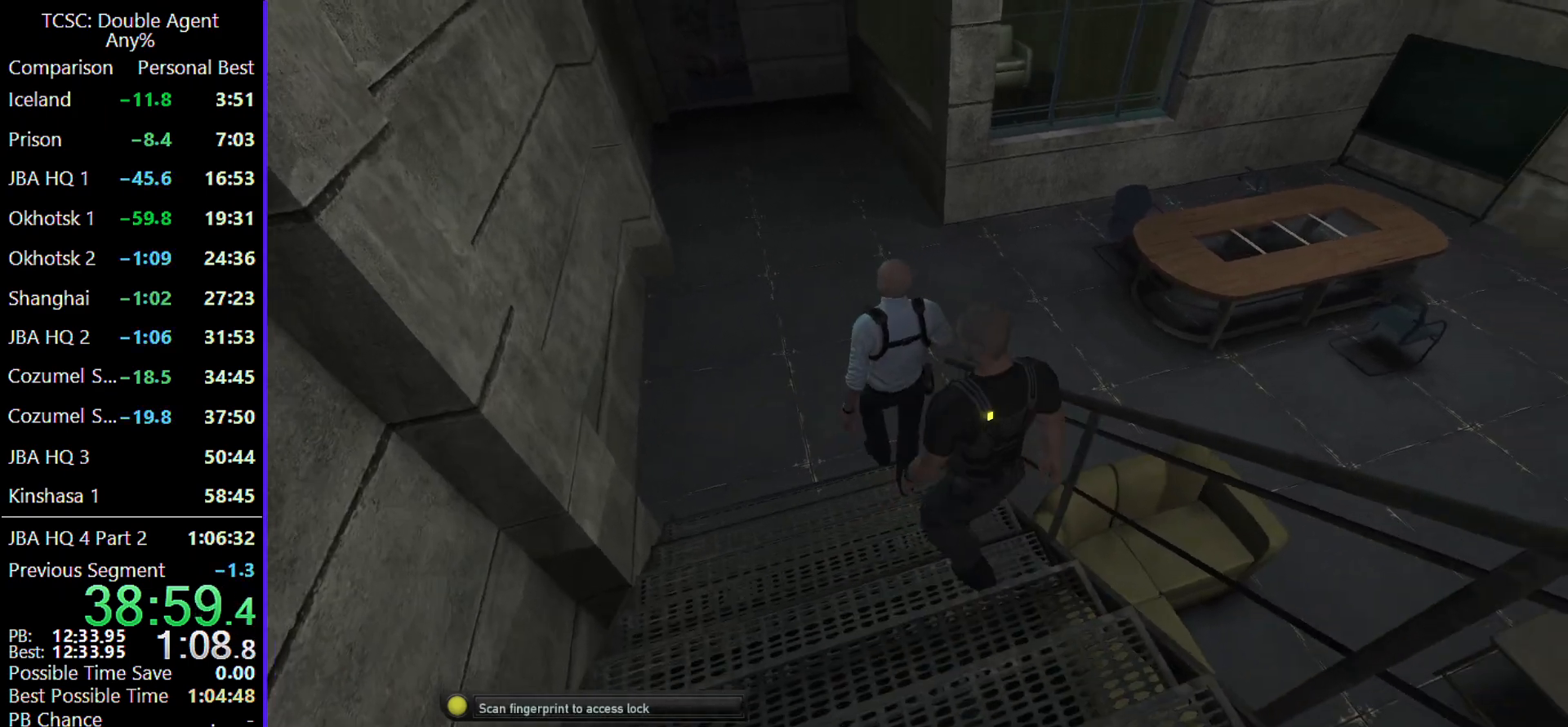
{"keys": ["a", "w"], "mouse": [], "events": []}
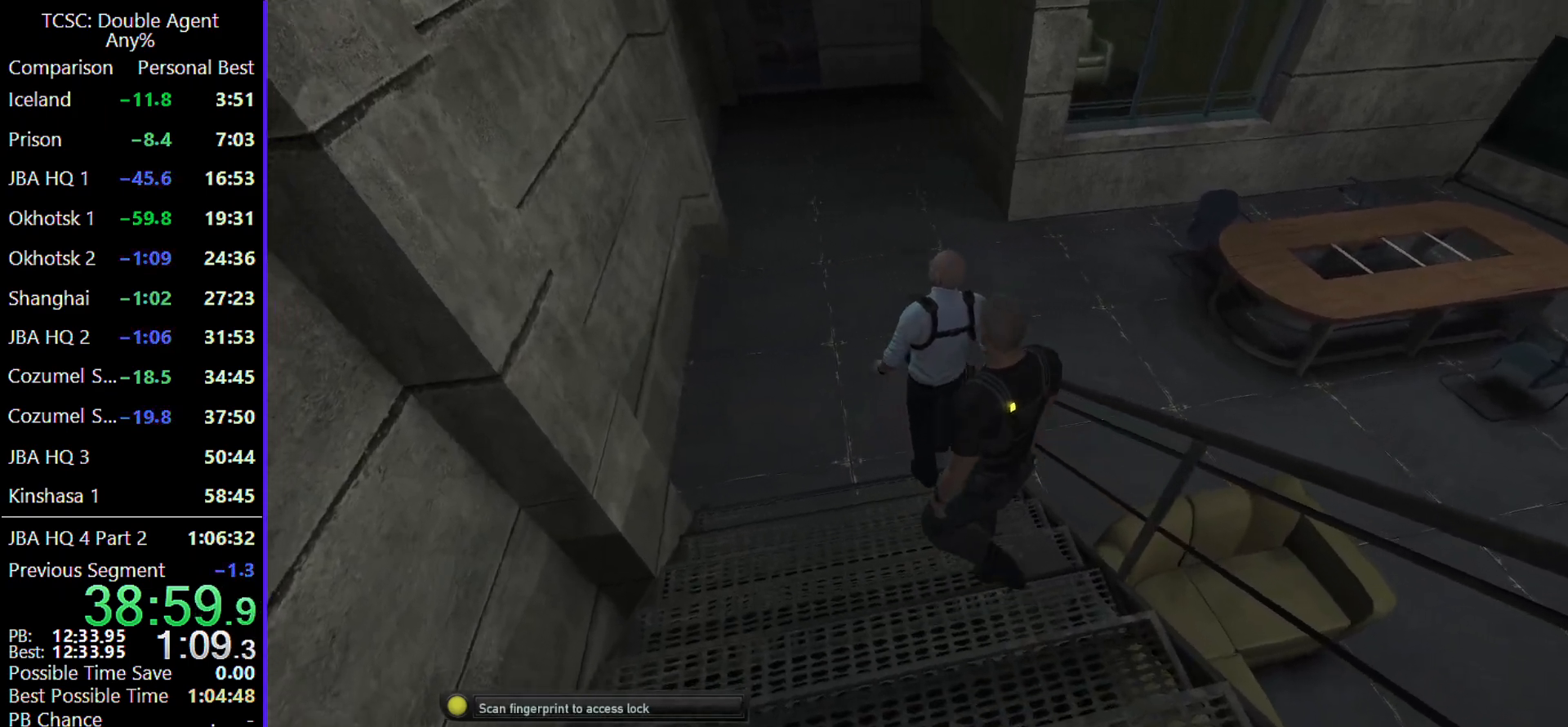
{"keys": ["a", "w"], "mouse": [], "events": []}
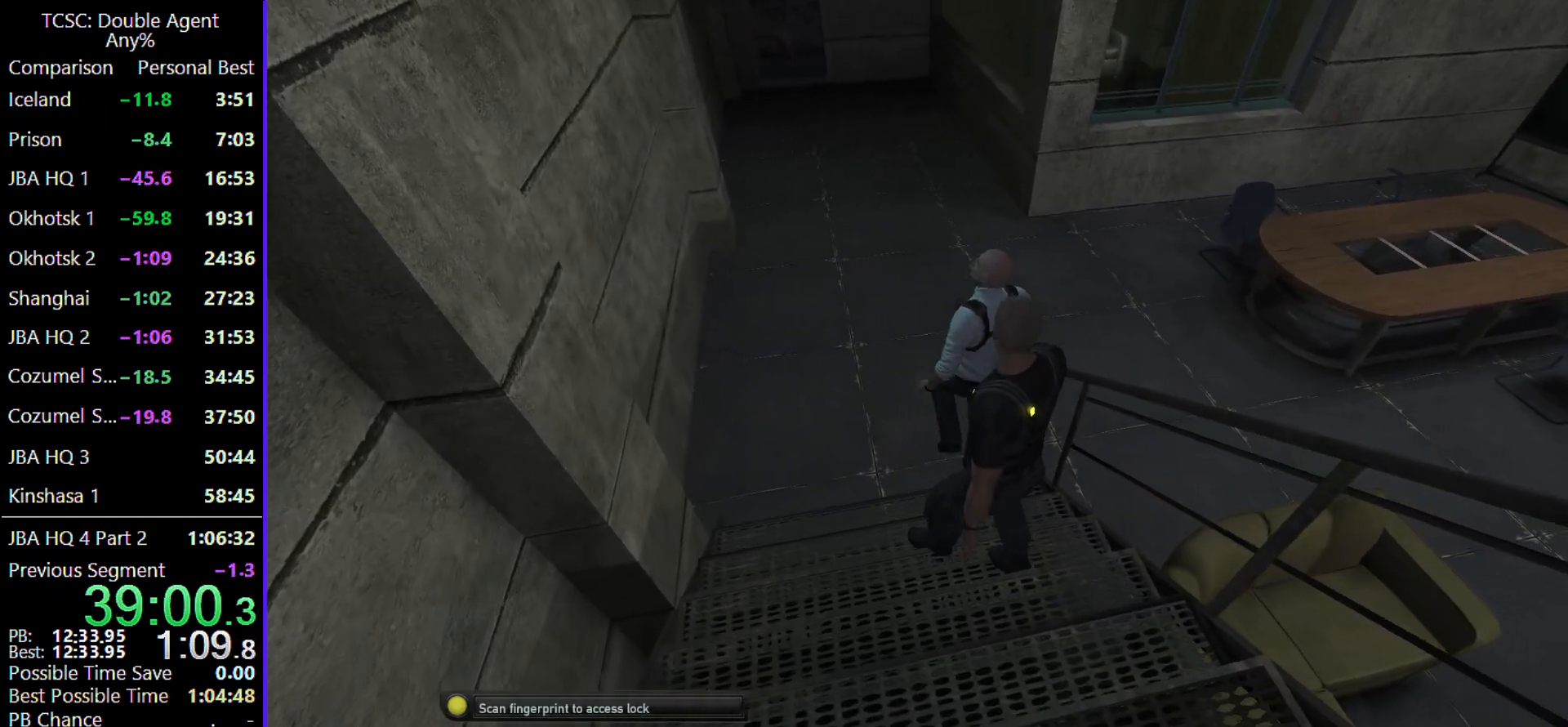
{"keys": ["a", "w"], "mouse": [], "events": []}
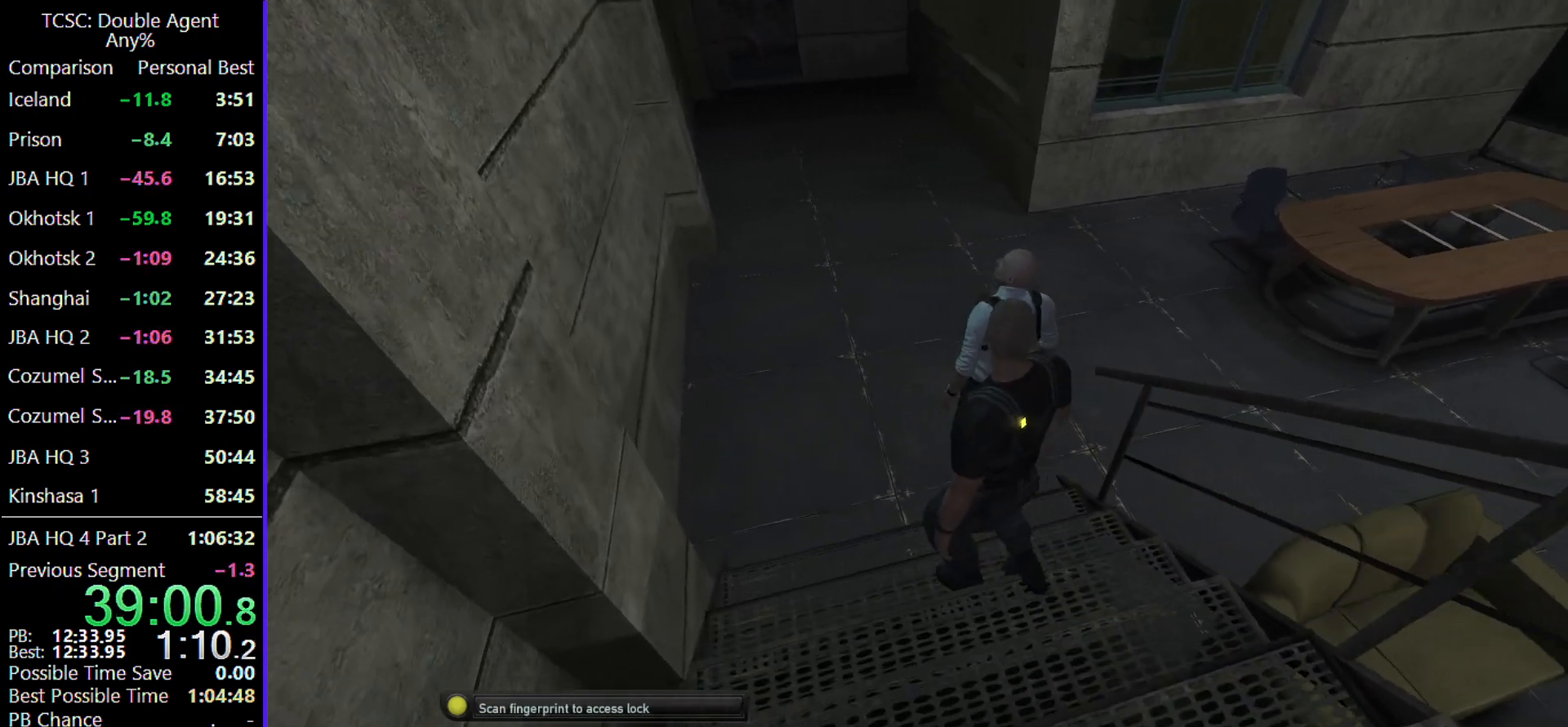
{"keys": ["w"], "mouse": [], "events": [[433, "a", "up"]]}
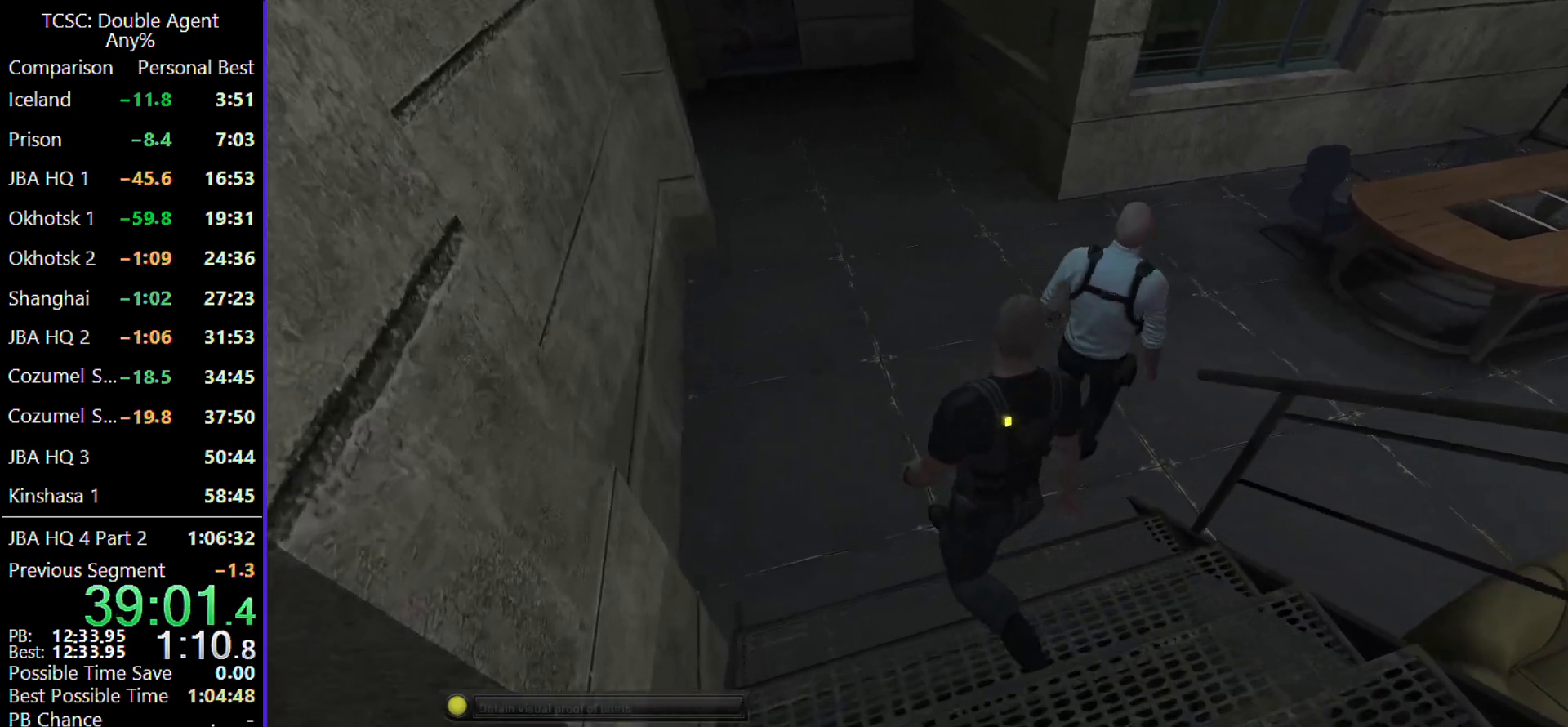
{"keys": ["w"], "mouse": [], "events": []}
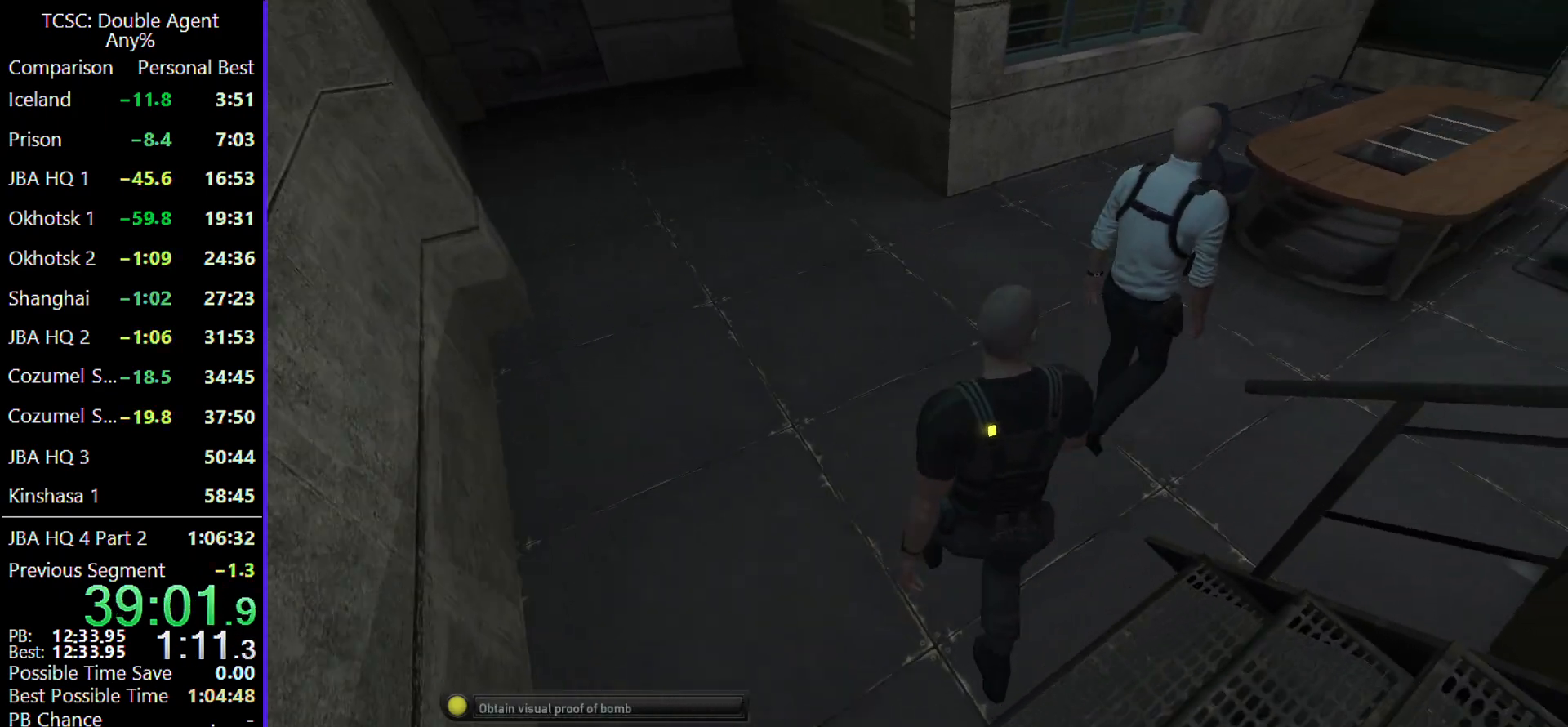
{"keys": ["w"], "mouse": [], "events": [[233, "a", "down"], [433, "a", "up"]]}
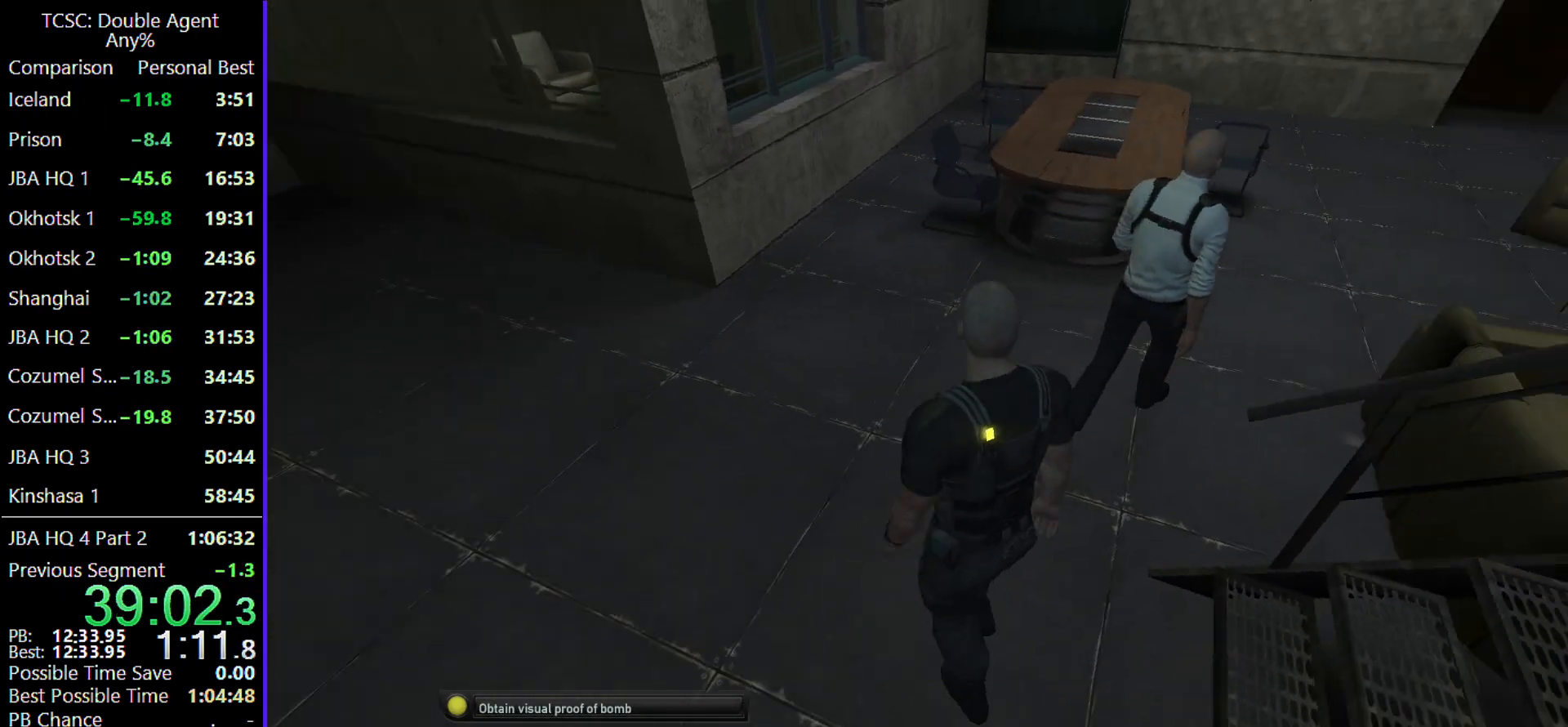
{"keys": ["w"], "mouse": [], "events": []}
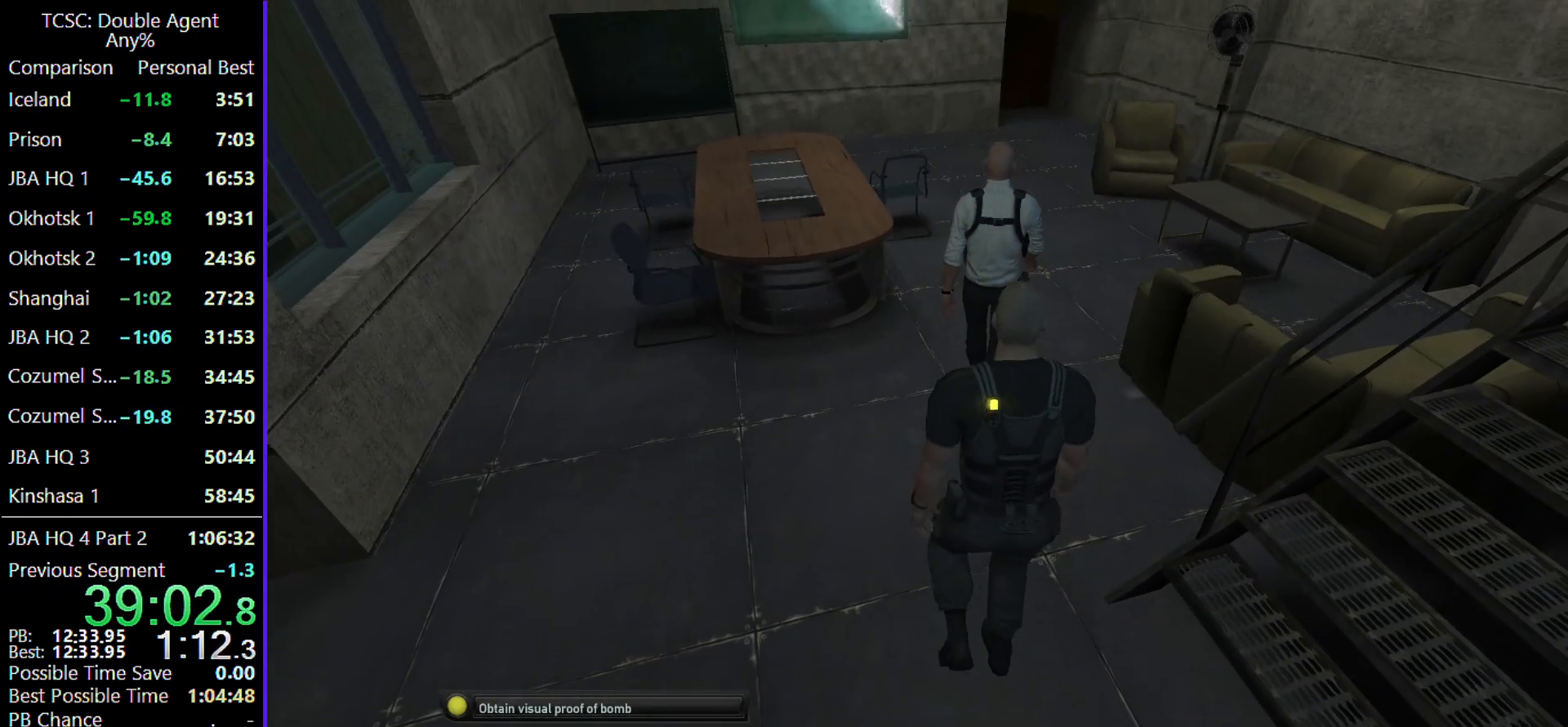
{"keys": ["w"], "mouse": [], "events": []}
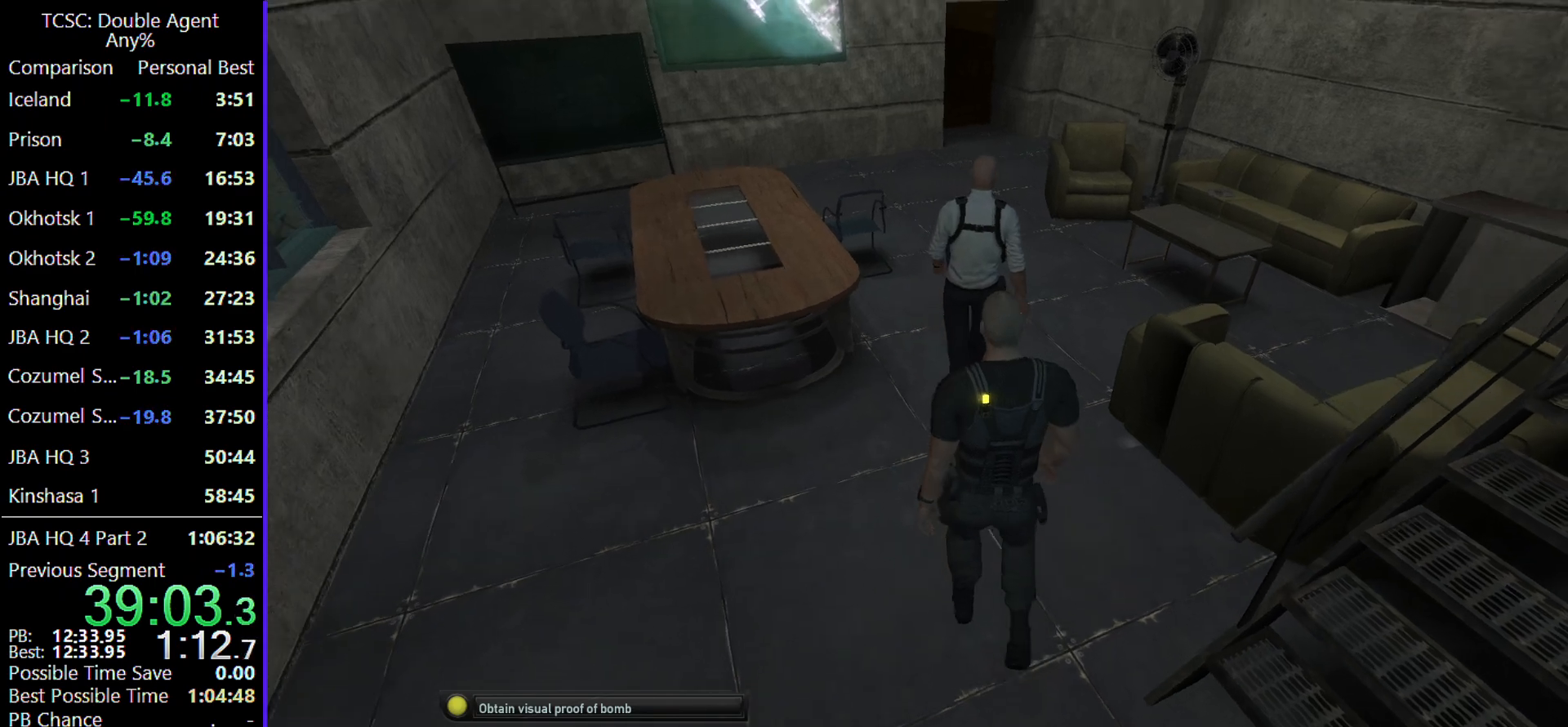
{"keys": ["w"], "mouse": [], "events": []}
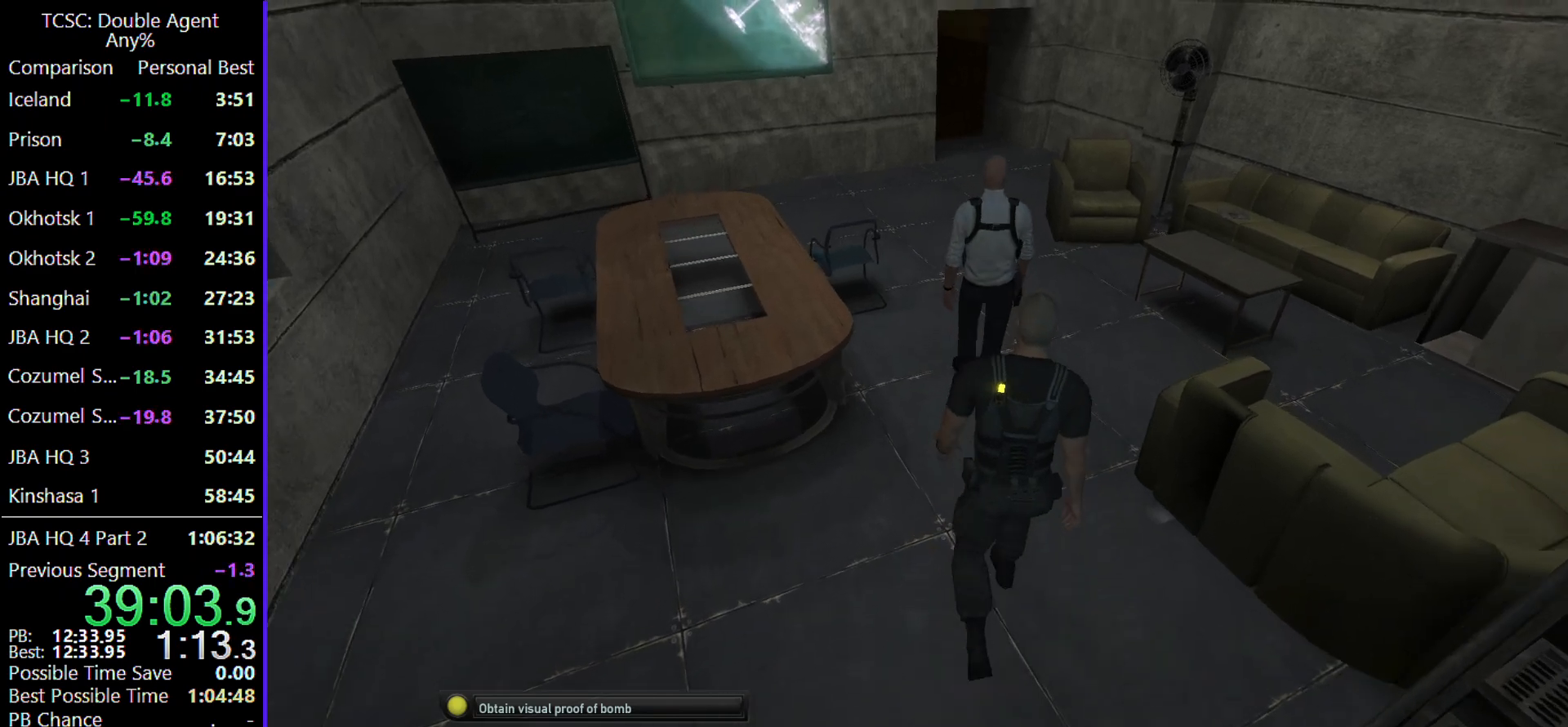
{"keys": ["w"], "mouse": [], "events": []}
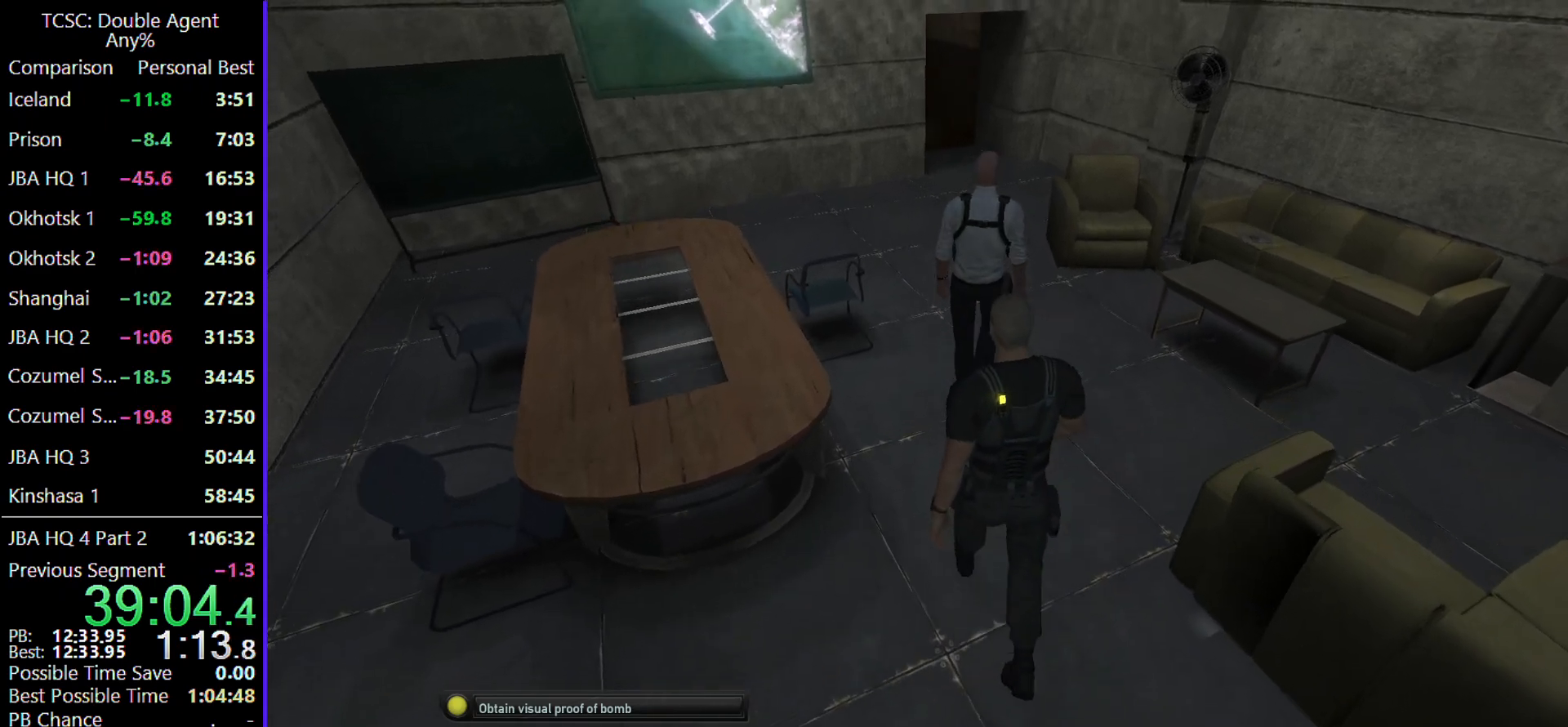
{"keys": ["w"], "mouse": [], "events": []}
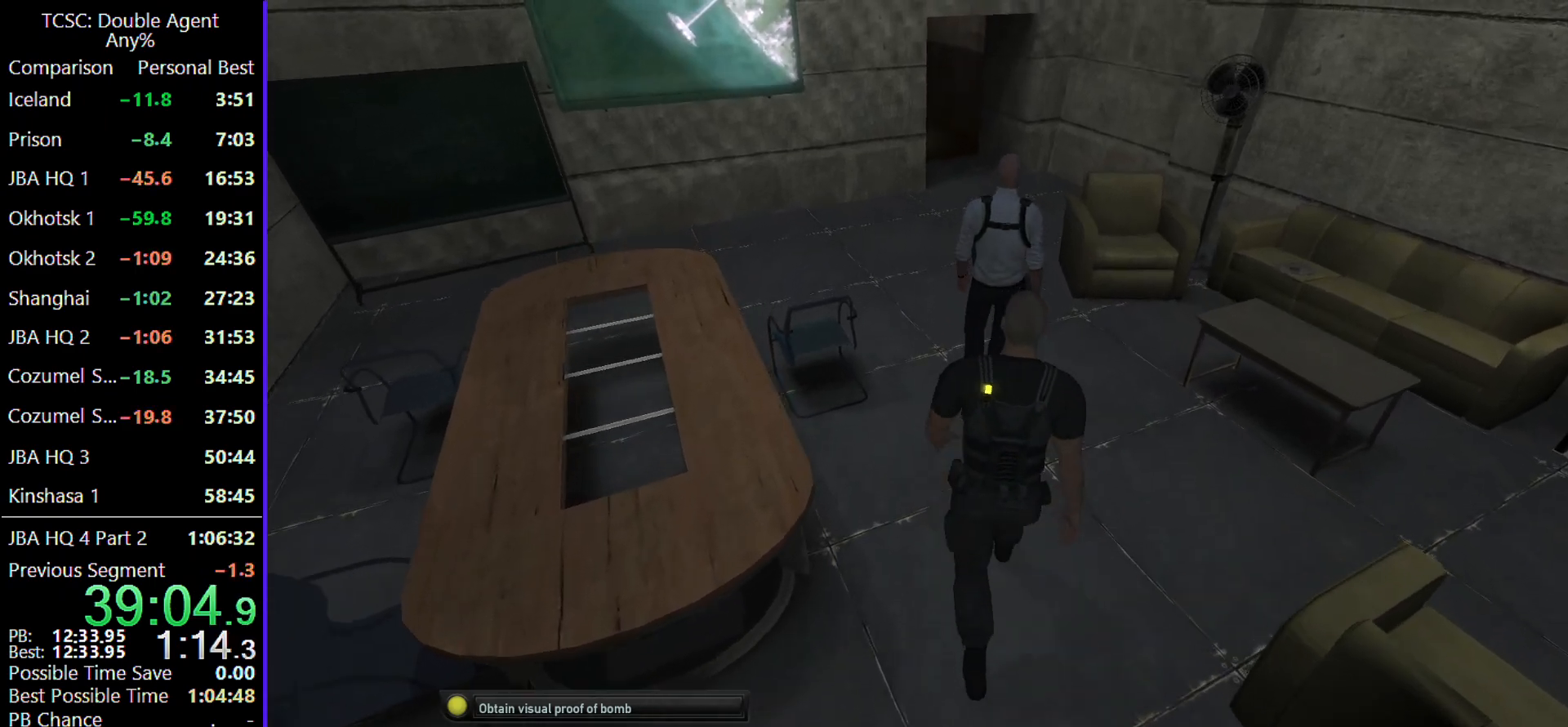
{"keys": ["w"], "mouse": [], "events": []}
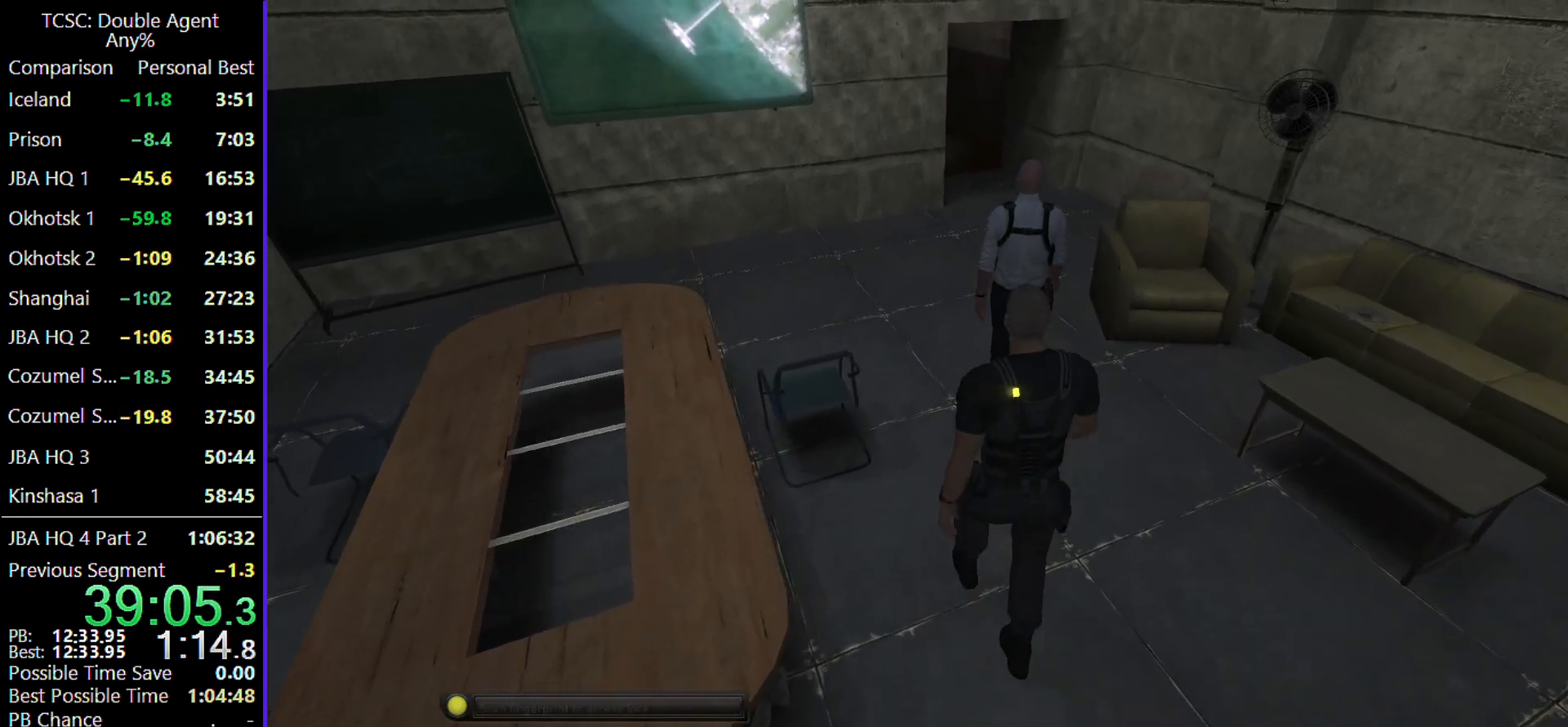
{"keys": ["w"], "mouse": [], "events": []}
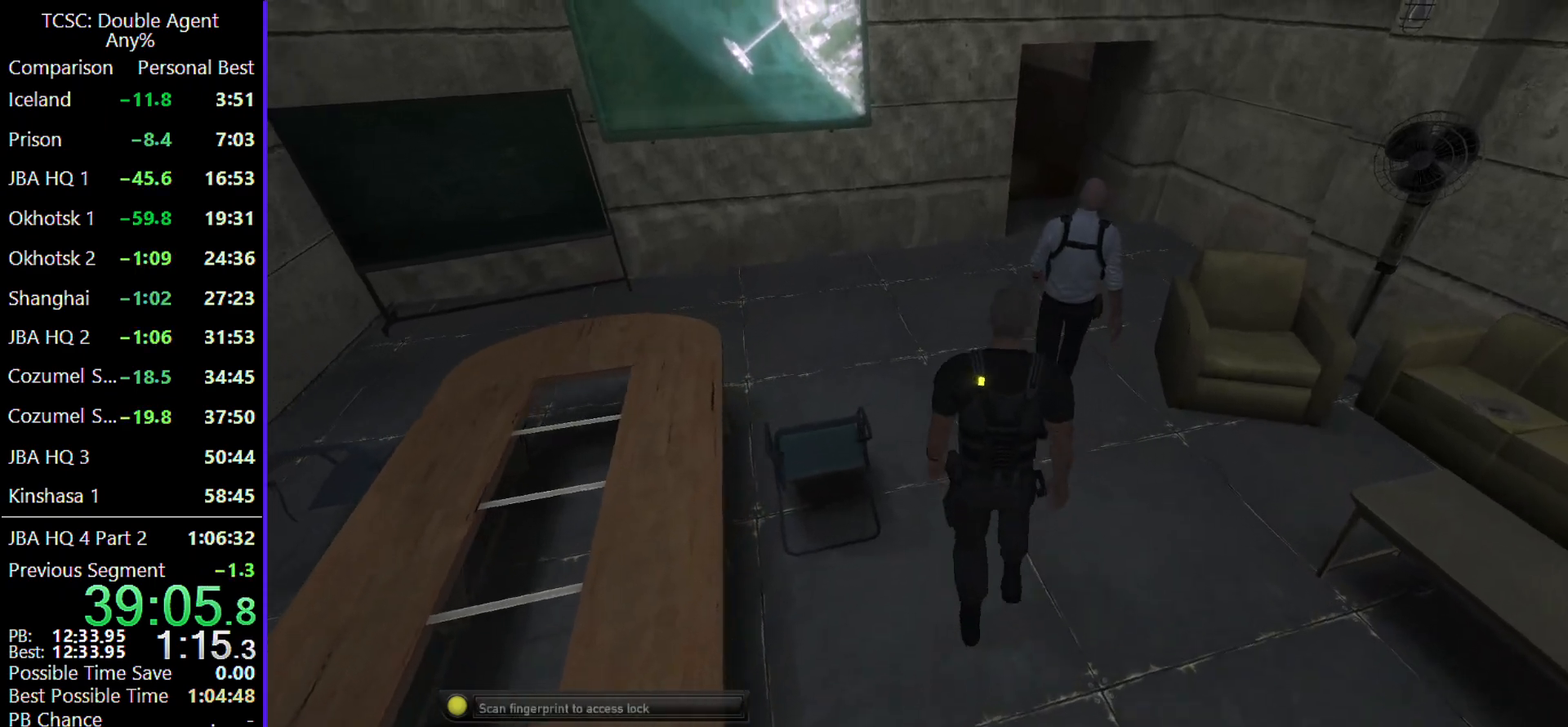
{"keys": ["d", "w"], "mouse": [], "events": [[133, "d", "down"]]}
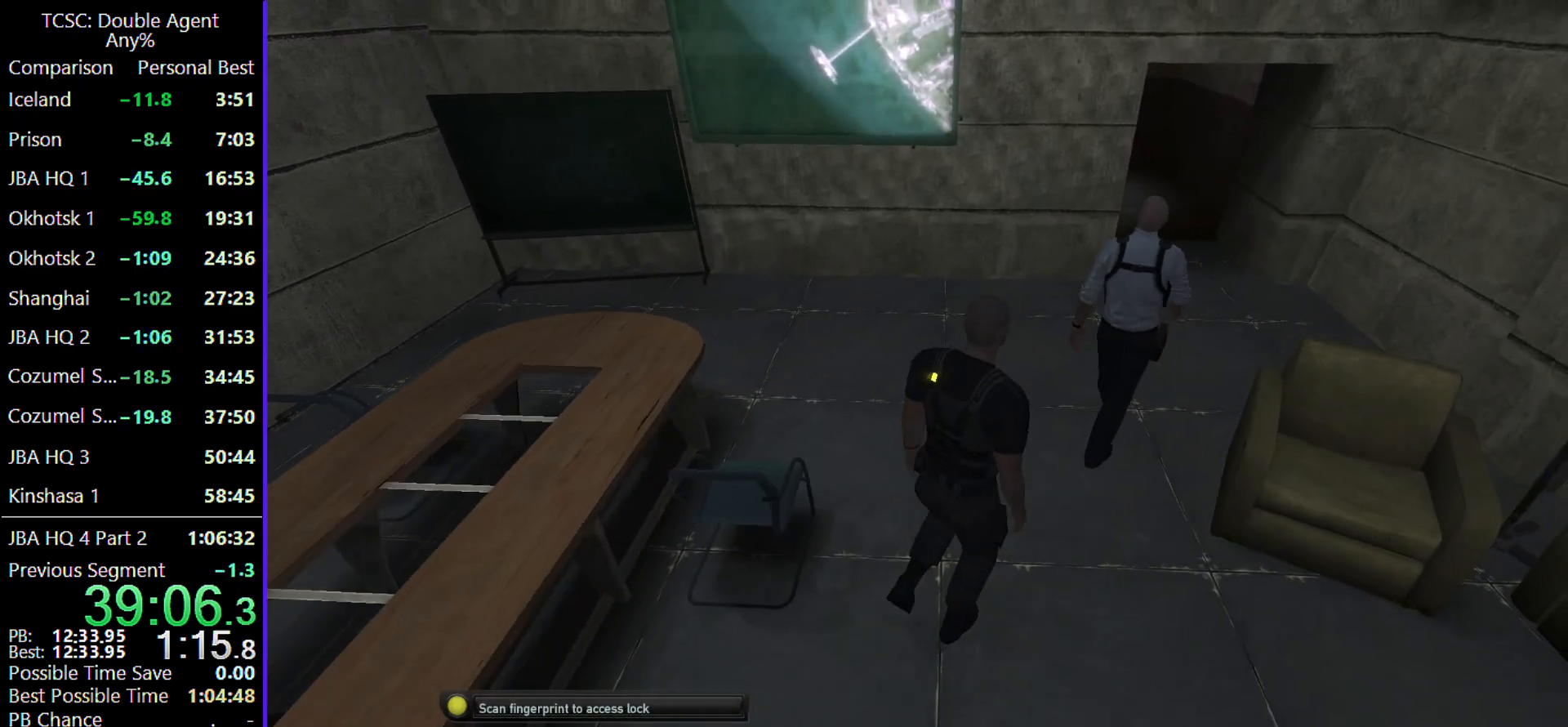
{"keys": ["d", "w"], "mouse": [], "events": []}
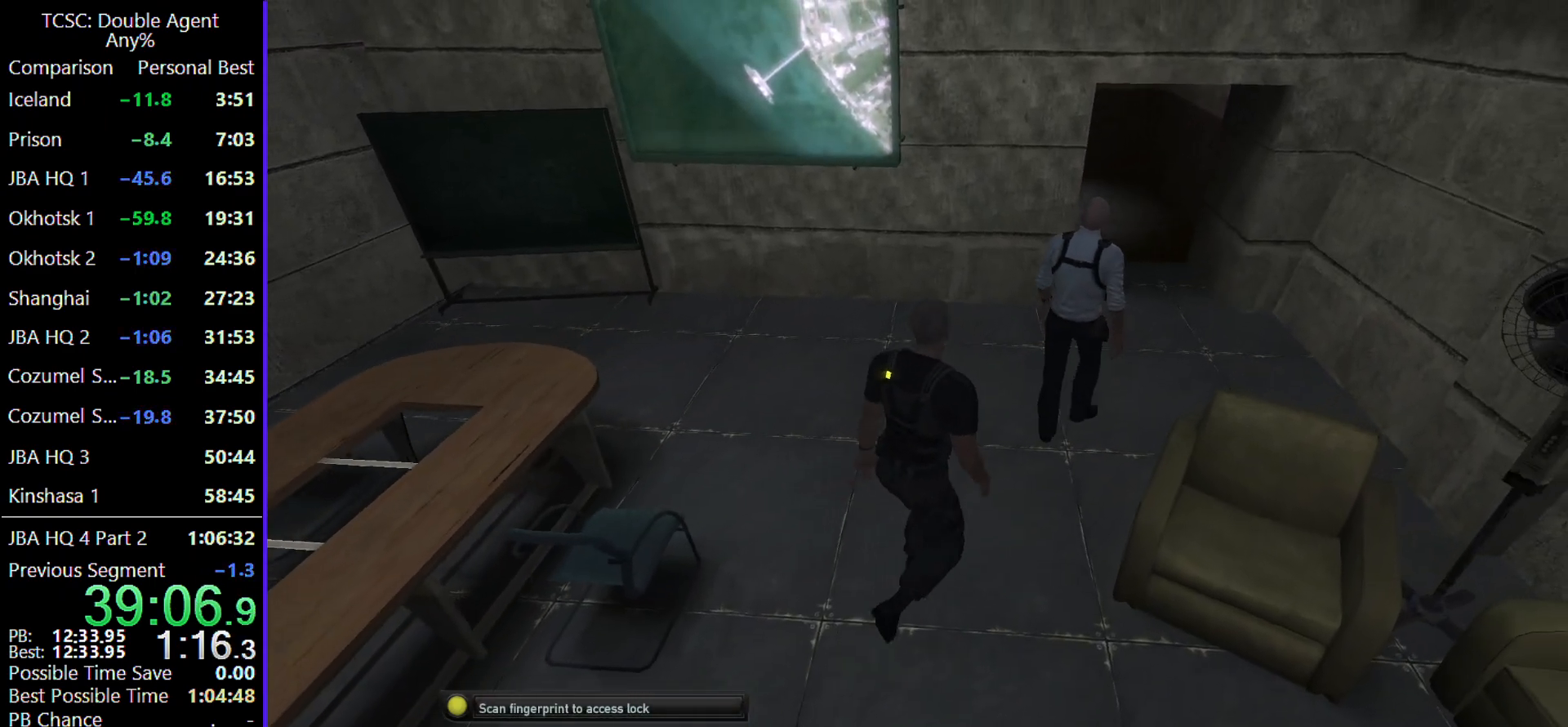
{"keys": ["d", "w"], "mouse": [], "events": []}
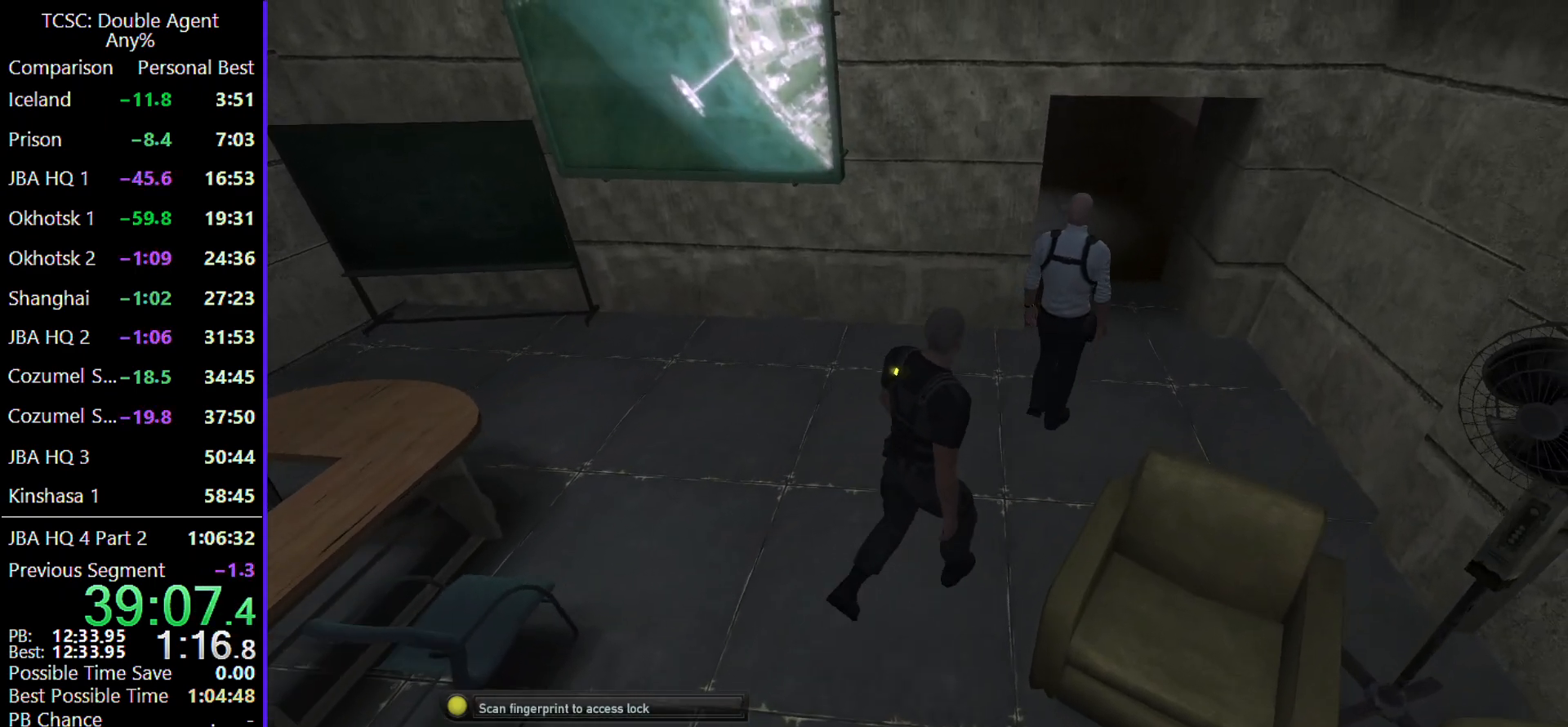
{"keys": ["d", "w"], "mouse": [], "events": []}
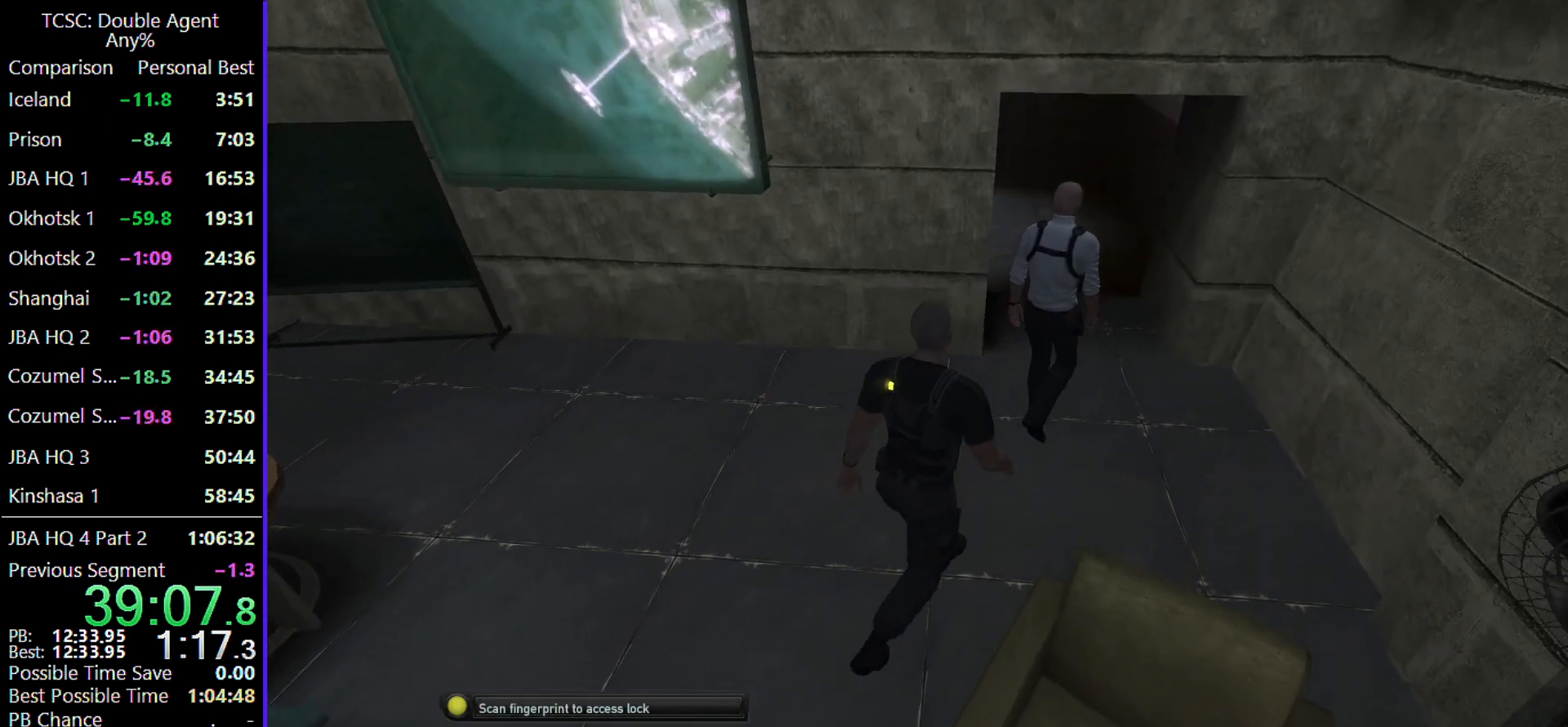
{"keys": ["d", "w"], "mouse": [], "events": []}